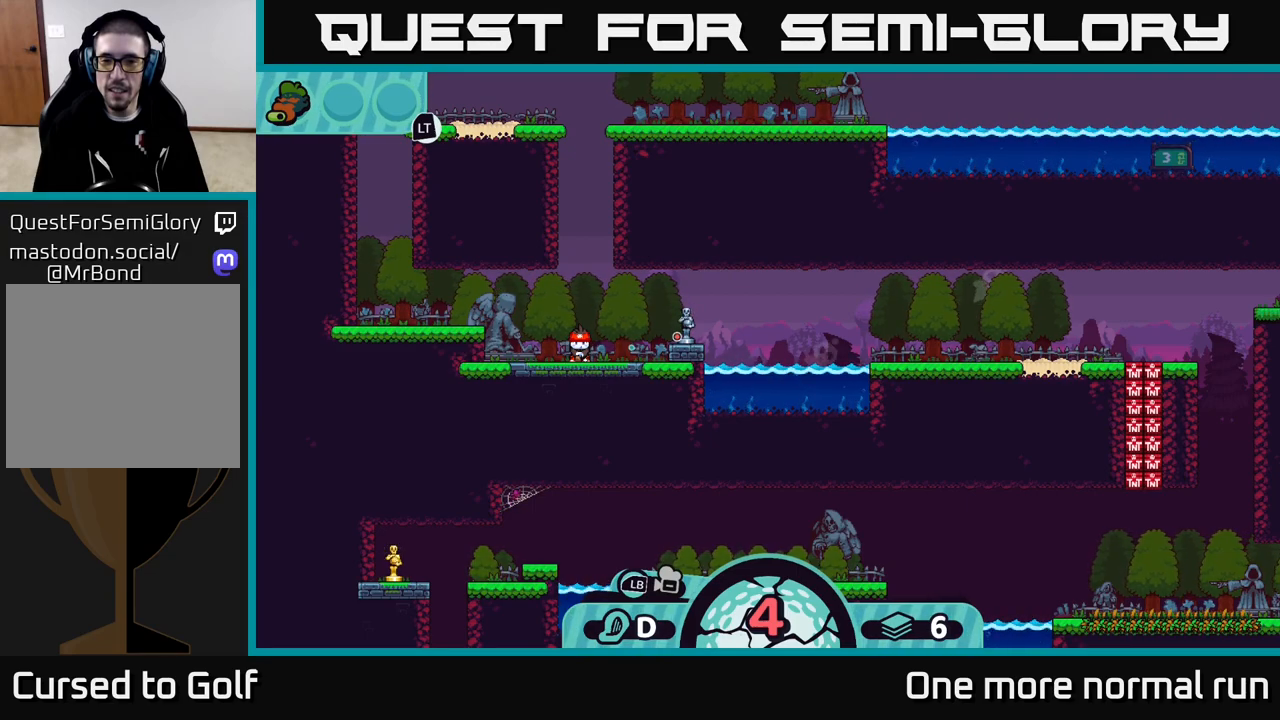
Gameplay with a controller (Xbox layout); each line is a JSON object with the inputs held at the frame after it. "events" lists button and stick changes between this image and that frame as [ms after this image, input, new state], when the widget could be followed in between.
{"buttons": [], "left_stick": "center", "right_stick": "center", "events": [[267, "A", "down"], [500, "A", "up"]]}
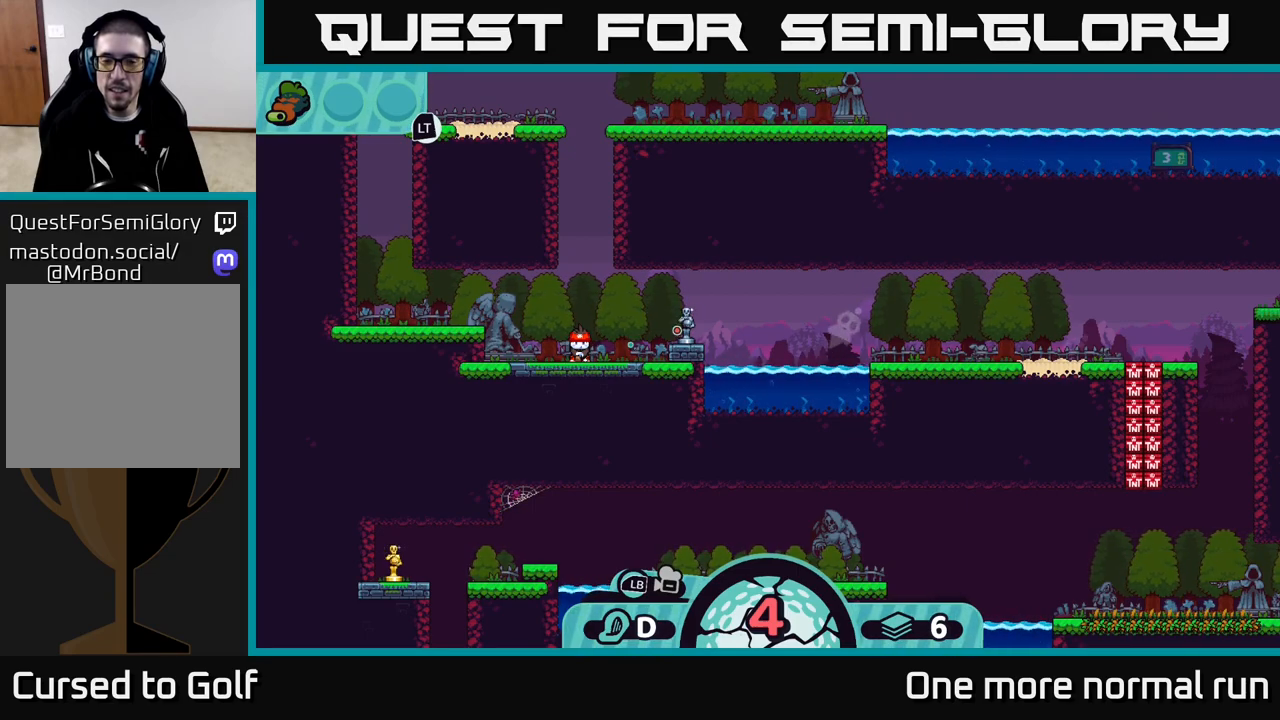
{"buttons": [], "left_stick": "right", "right_stick": "center", "events": [[133, "left_stick", "right"]]}
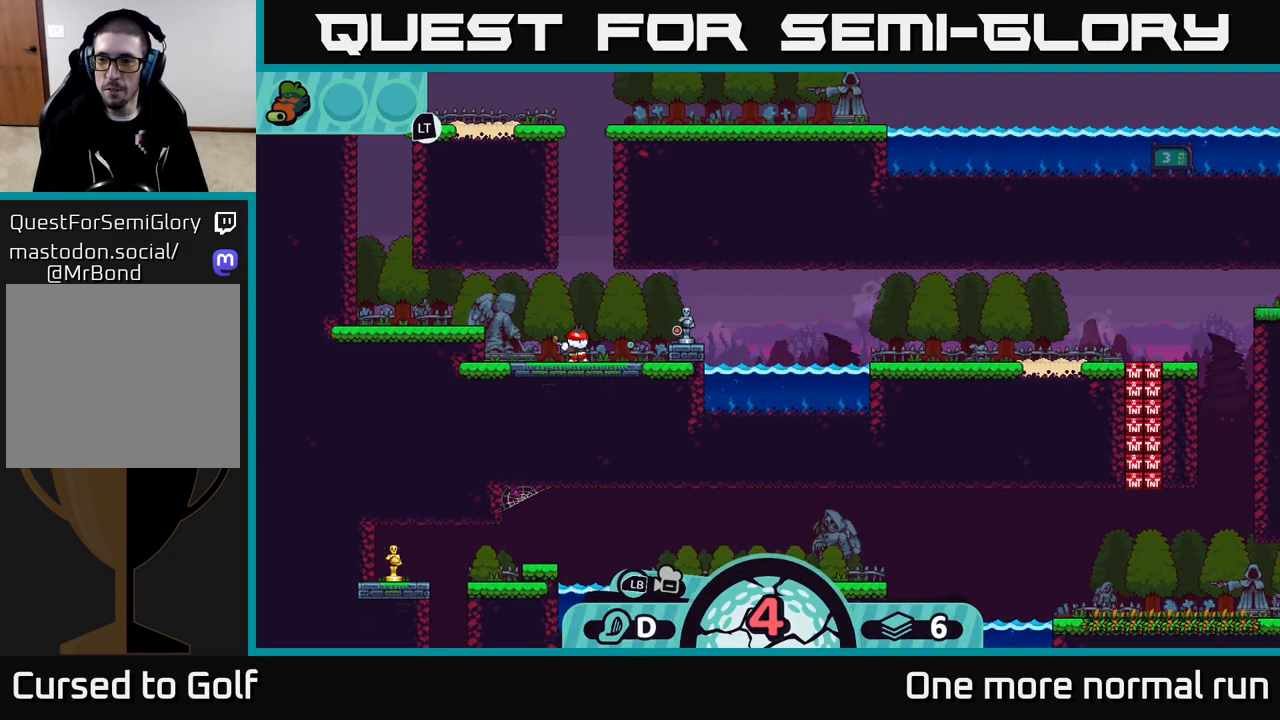
{"buttons": [], "left_stick": "right", "right_stick": "center", "events": [[417, "A", "down"], [483, "A", "up"]]}
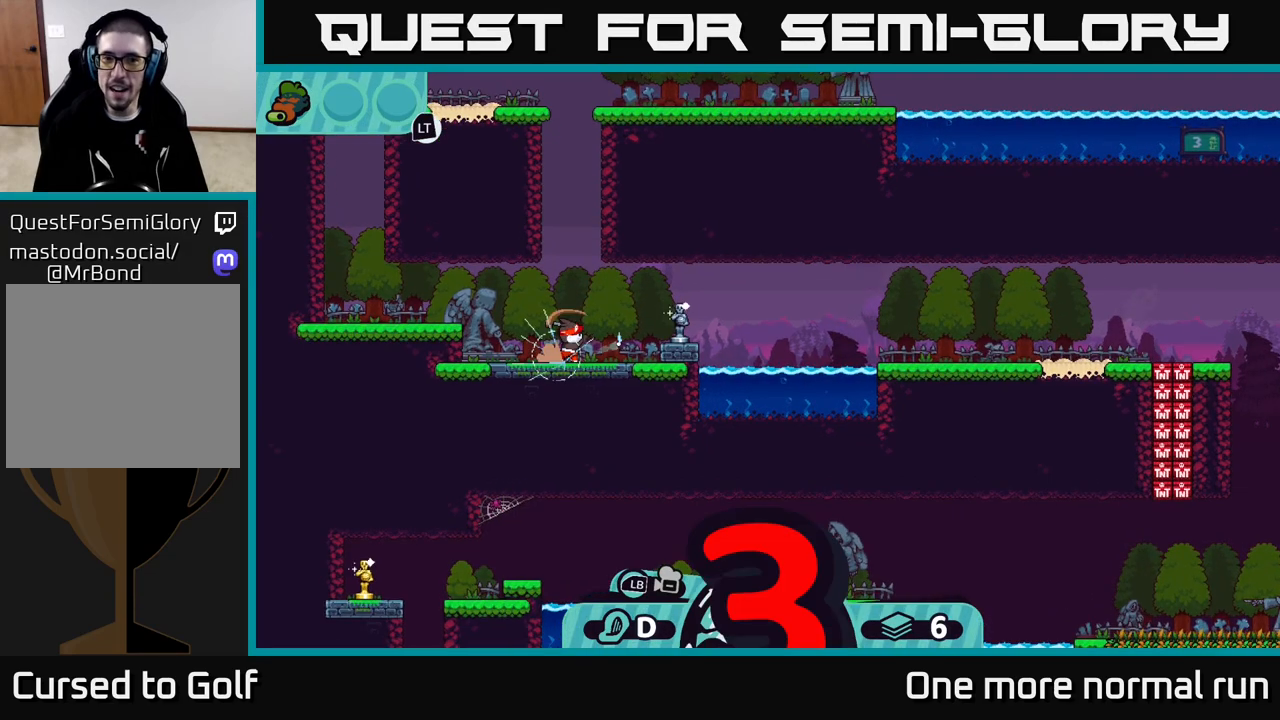
{"buttons": ["A"], "left_stick": "right", "right_stick": "center", "events": [[67, "A", "down"], [117, "A", "up"], [200, "A", "down"], [267, "A", "up"], [333, "A", "down"], [417, "A", "up"], [500, "A", "down"]]}
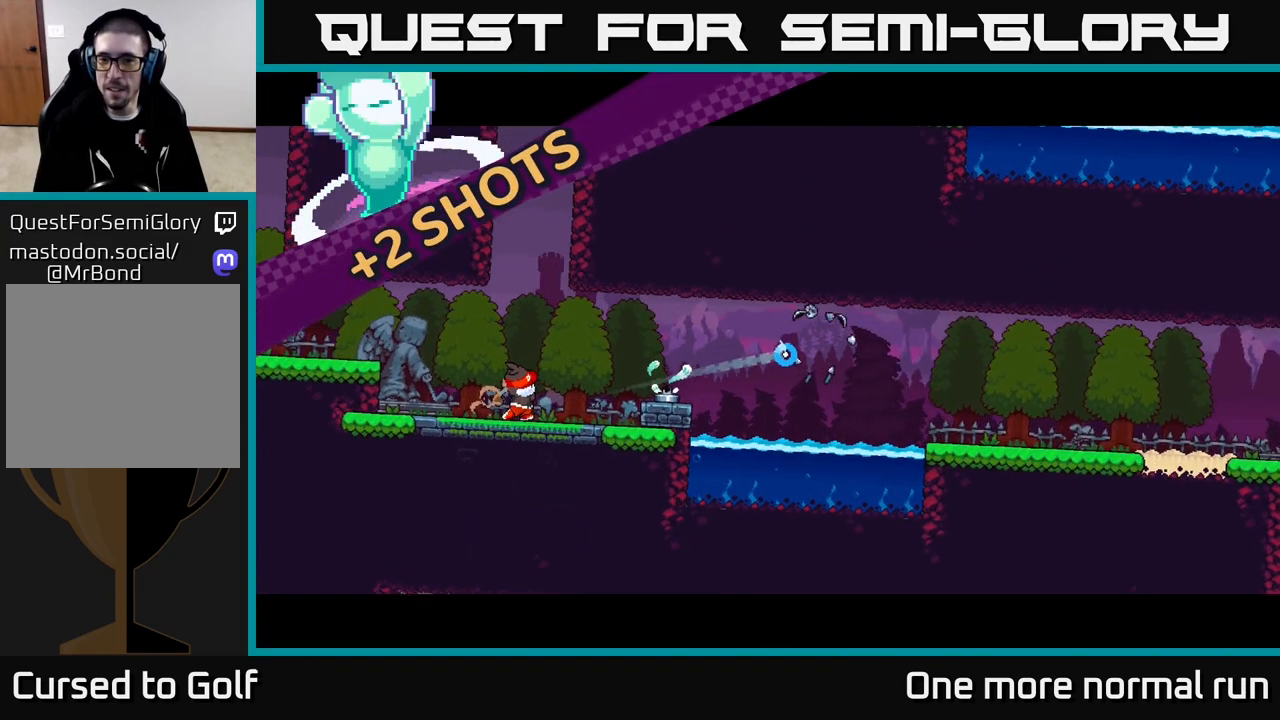
{"buttons": [], "left_stick": "right", "right_stick": "center", "events": [[67, "A", "up"], [150, "A", "down"], [250, "A", "up"], [333, "A", "down"], [450, "A", "up"]]}
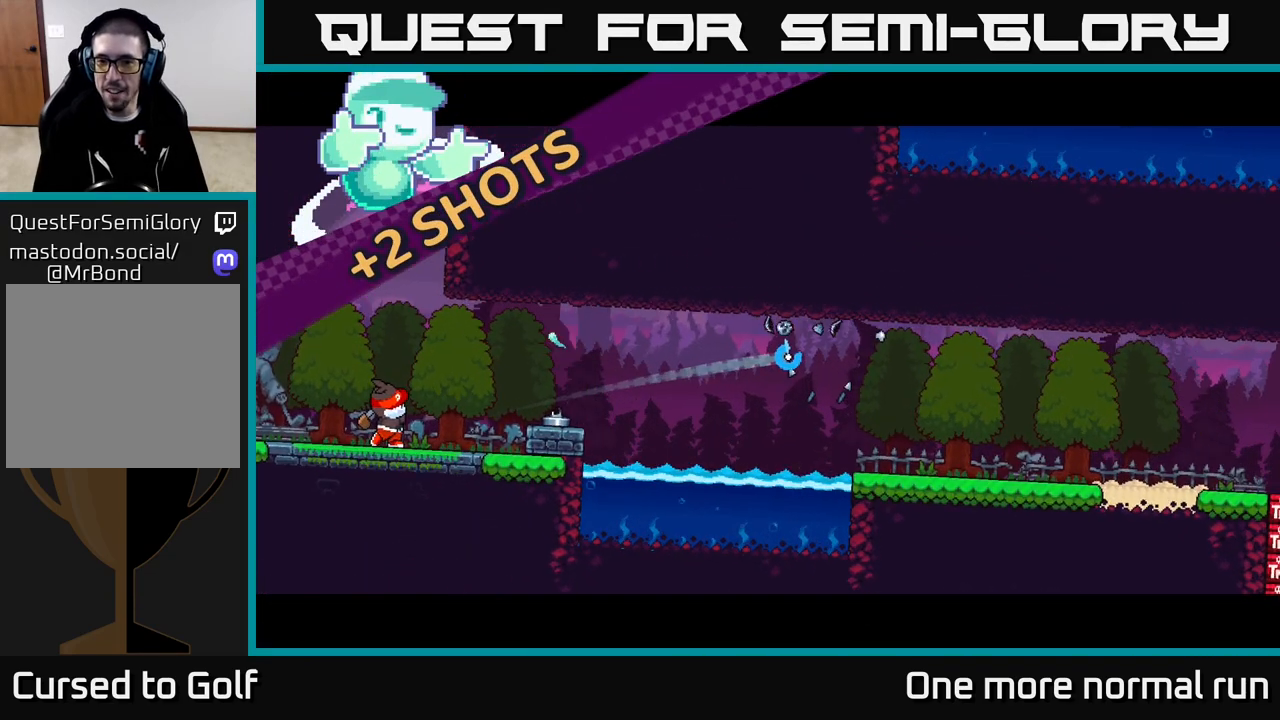
{"buttons": [], "left_stick": "right", "right_stick": "center", "events": [[33, "A", "down"], [117, "A", "up"], [217, "A", "down"], [317, "A", "up"], [400, "A", "down"], [500, "A", "up"]]}
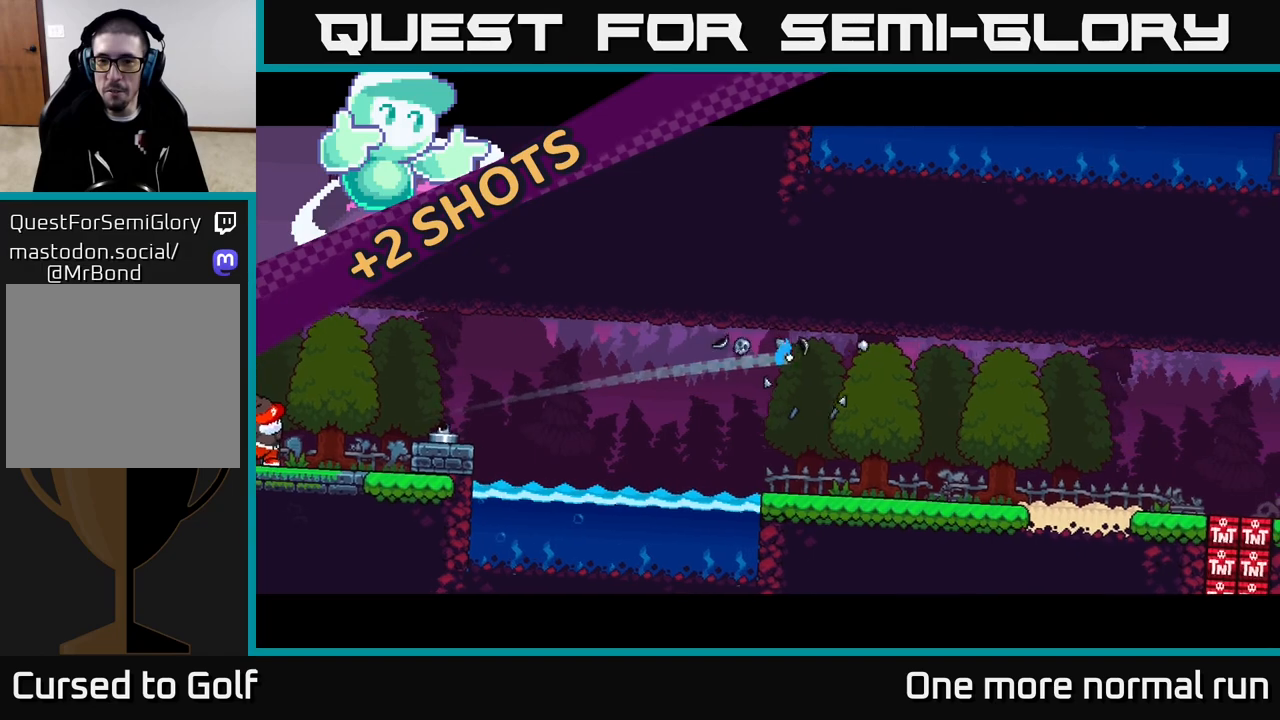
{"buttons": ["A"], "left_stick": "right", "right_stick": "center", "events": [[83, "A", "down"], [200, "A", "up"], [267, "A", "down"], [367, "A", "up"], [467, "A", "down"]]}
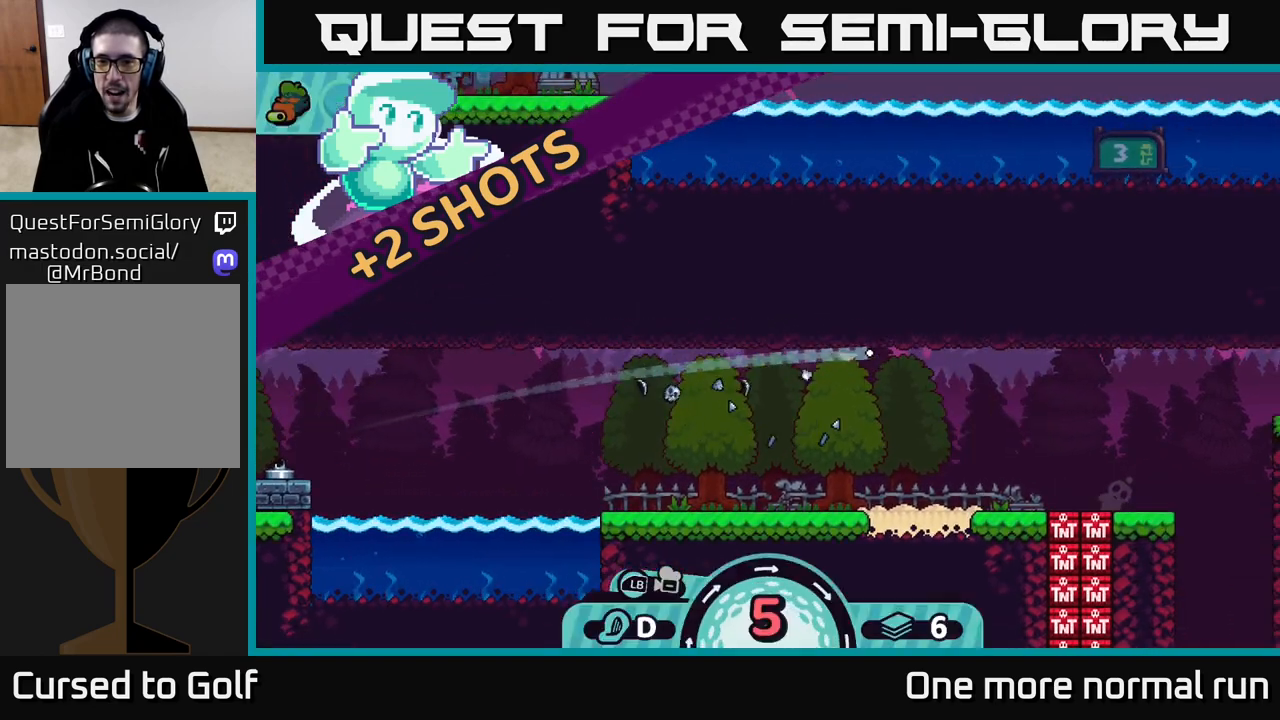
{"buttons": [], "left_stick": "right", "right_stick": "center", "events": [[50, "A", "up"], [150, "A", "down"], [250, "A", "up"], [317, "A", "down"], [417, "A", "up"]]}
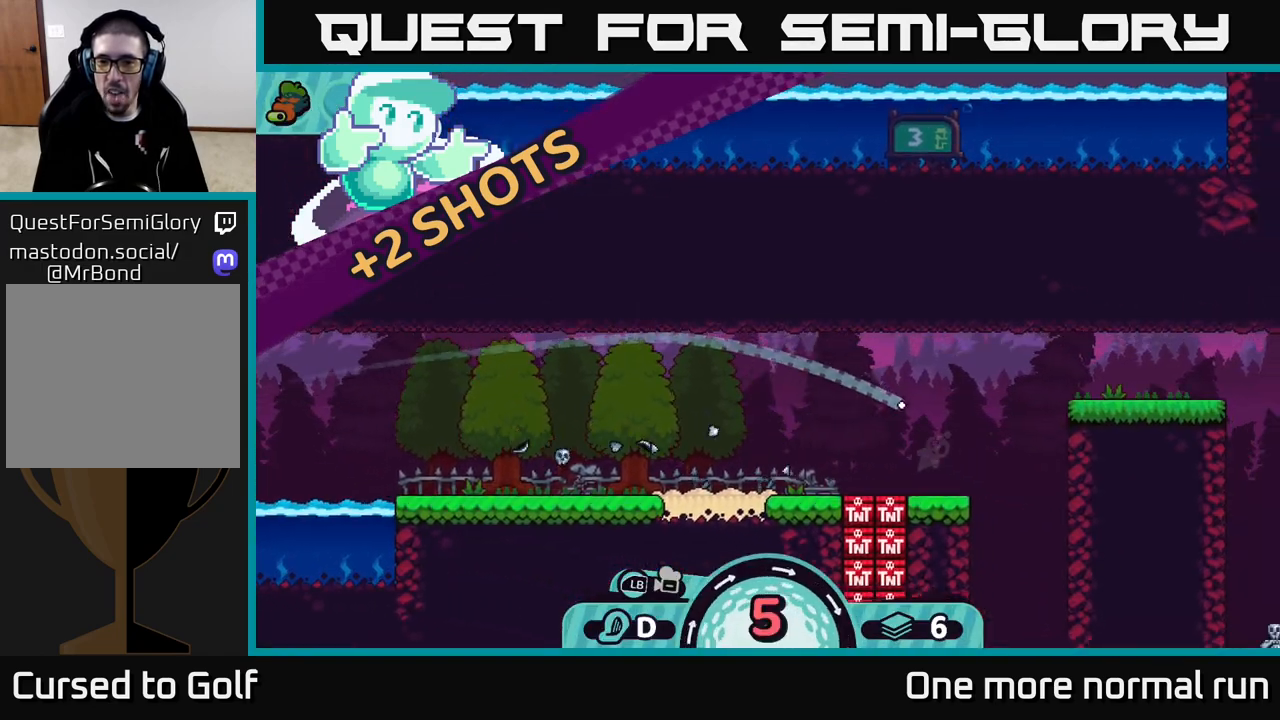
{"buttons": [], "left_stick": "left", "right_stick": "center", "events": [[33, "left_stick", "left"], [133, "A", "down"], [200, "A", "up"], [333, "A", "down"], [417, "A", "up"]]}
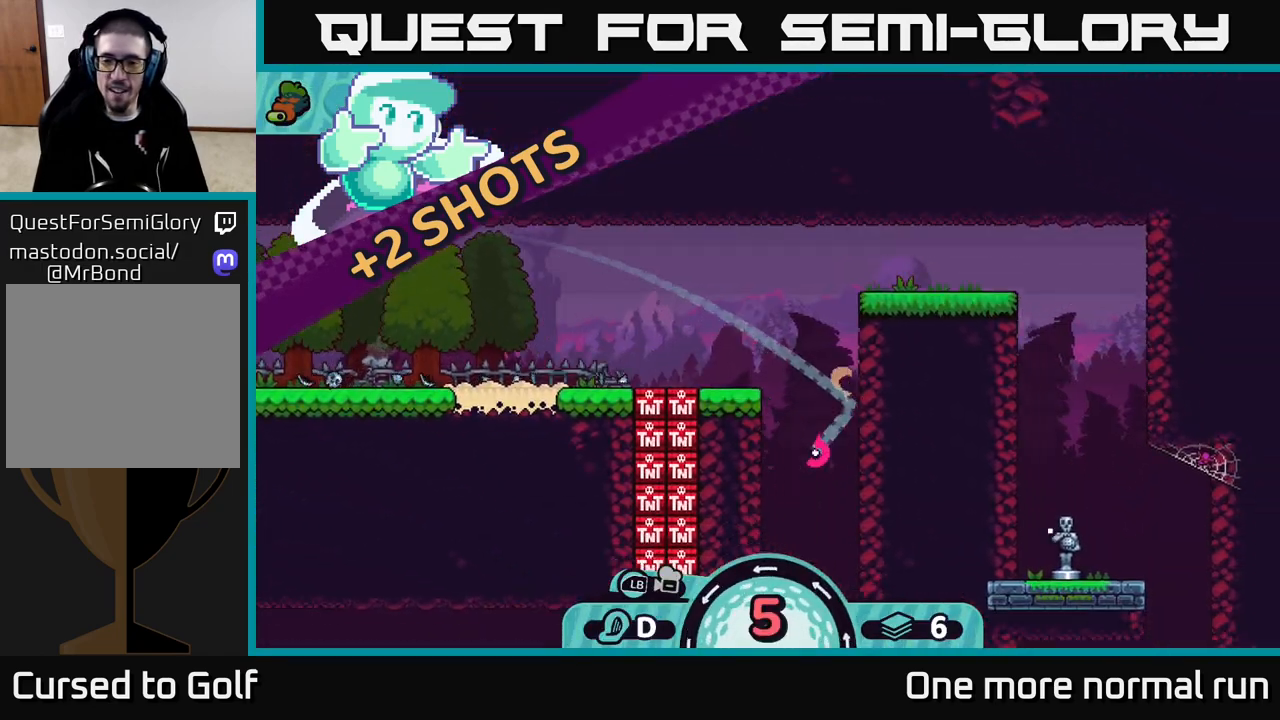
{"buttons": ["A"], "left_stick": "left", "right_stick": "center", "events": [[100, "A", "down"], [150, "A", "up"], [150, "left_stick", "right"], [250, "A", "down"], [317, "A", "up"], [433, "A", "down"], [433, "left_stick", "left"]]}
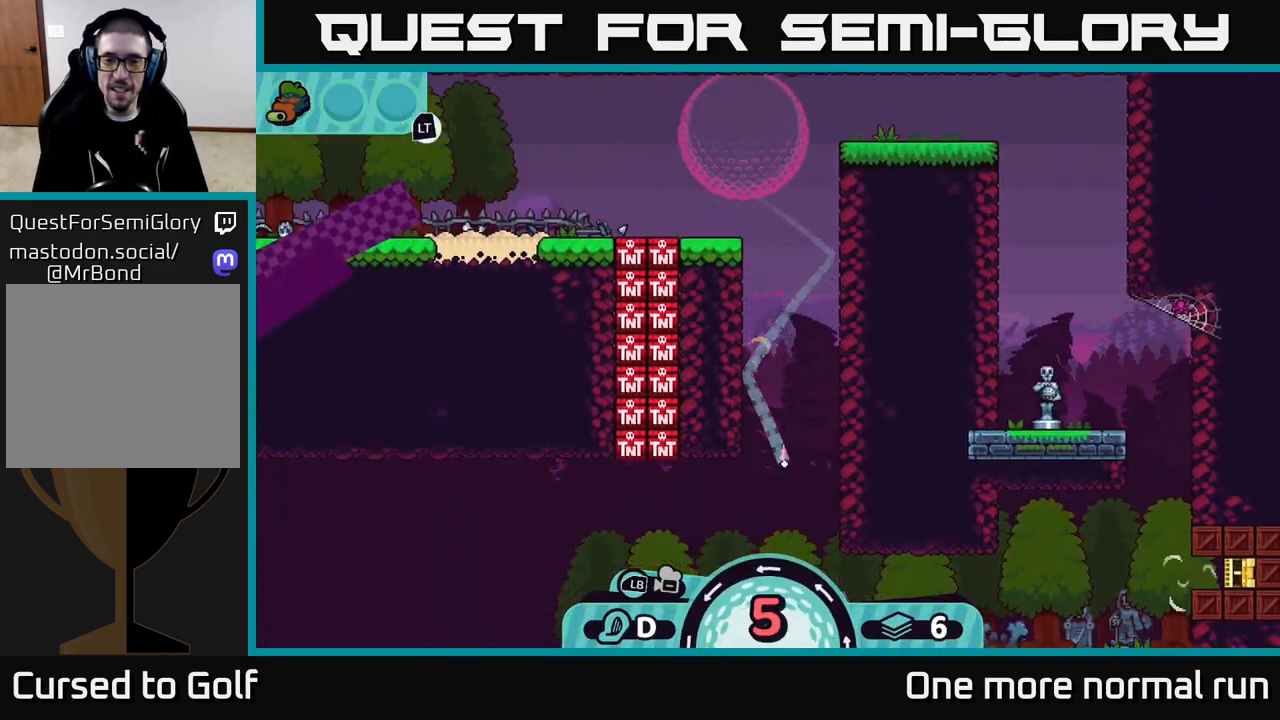
{"buttons": ["A"], "left_stick": "left", "right_stick": "center", "events": [[33, "A", "up"], [117, "A", "down"], [217, "A", "up"], [300, "A", "down"], [400, "A", "up"], [483, "A", "down"]]}
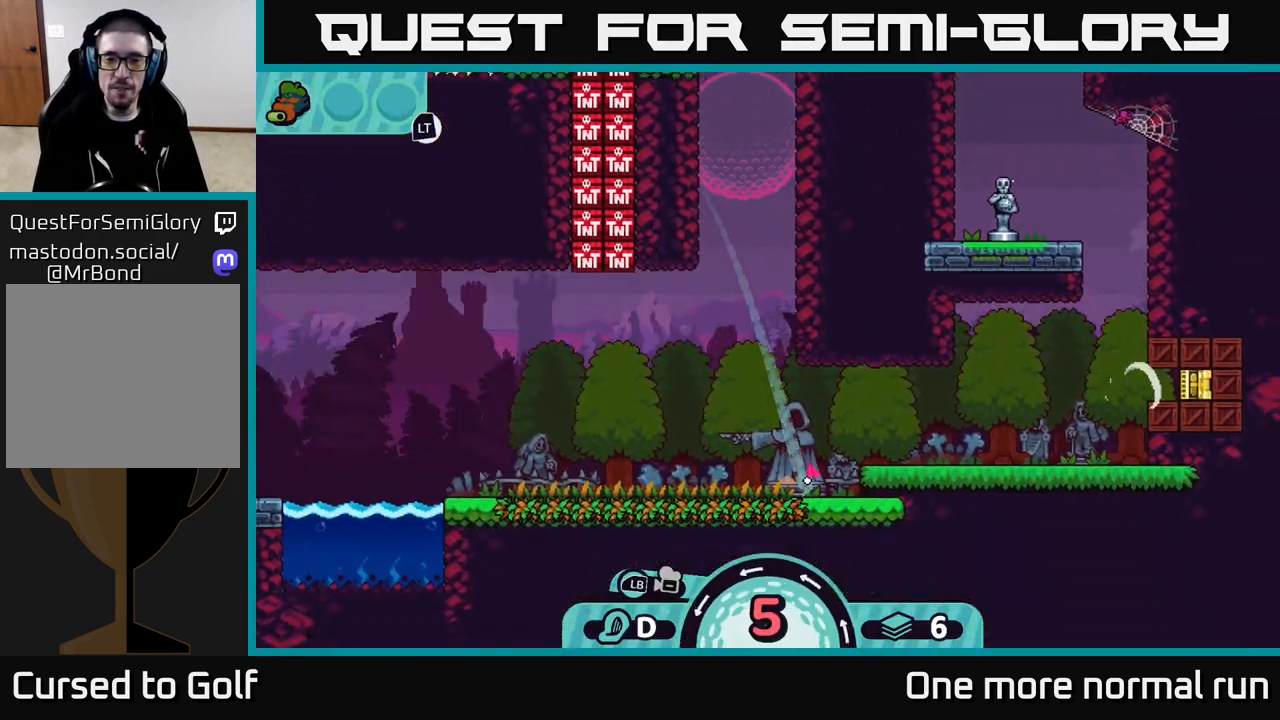
{"buttons": [], "left_stick": "center", "right_stick": "center", "events": [[100, "A", "up"], [167, "A", "down"], [283, "A", "up"], [500, "left_stick", "center"]]}
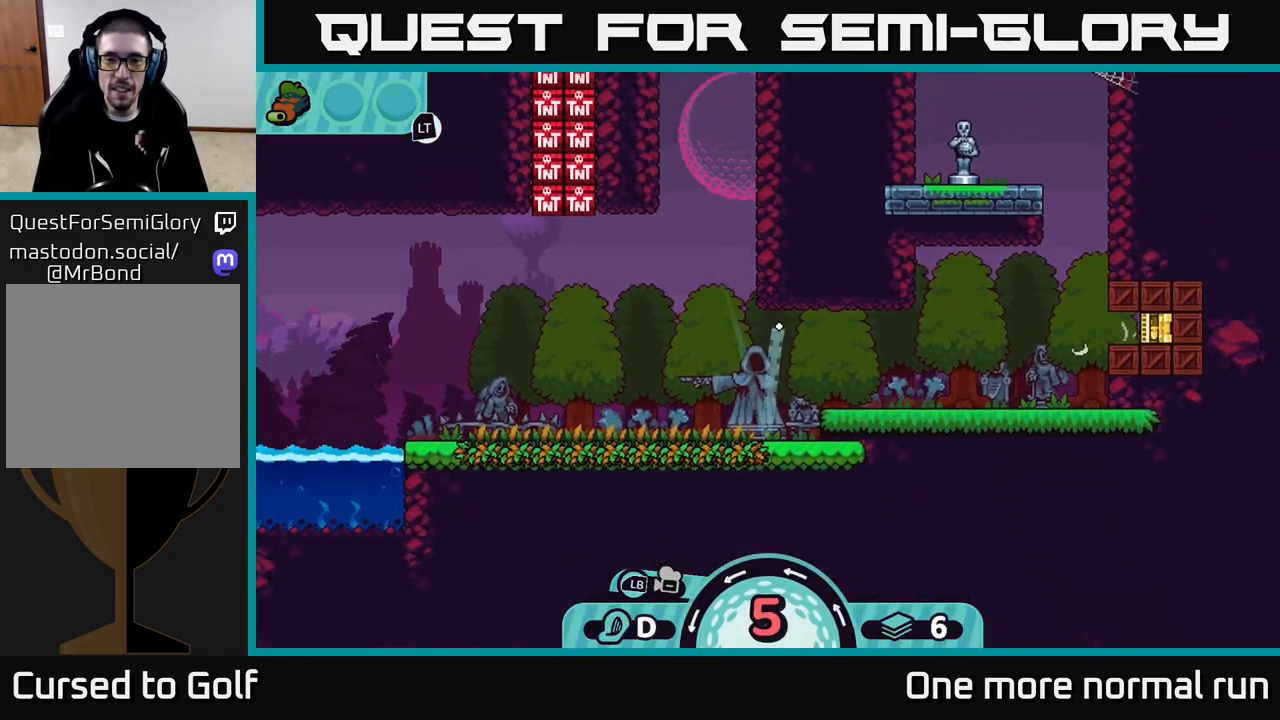
{"buttons": [], "left_stick": "left", "right_stick": "center", "events": [[67, "left_stick", "right"], [183, "left_stick", "center"], [400, "left_stick", "left"]]}
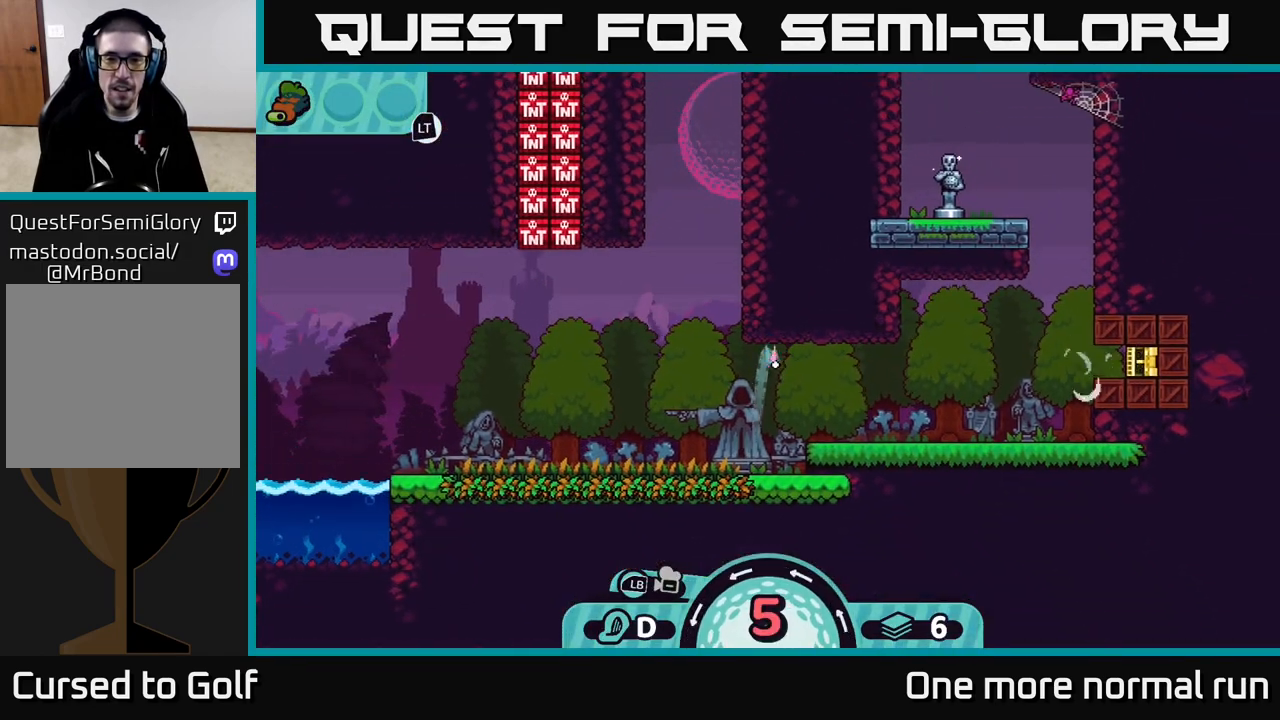
{"buttons": [], "left_stick": "center", "right_stick": "center", "events": [[200, "left_stick", "center"]]}
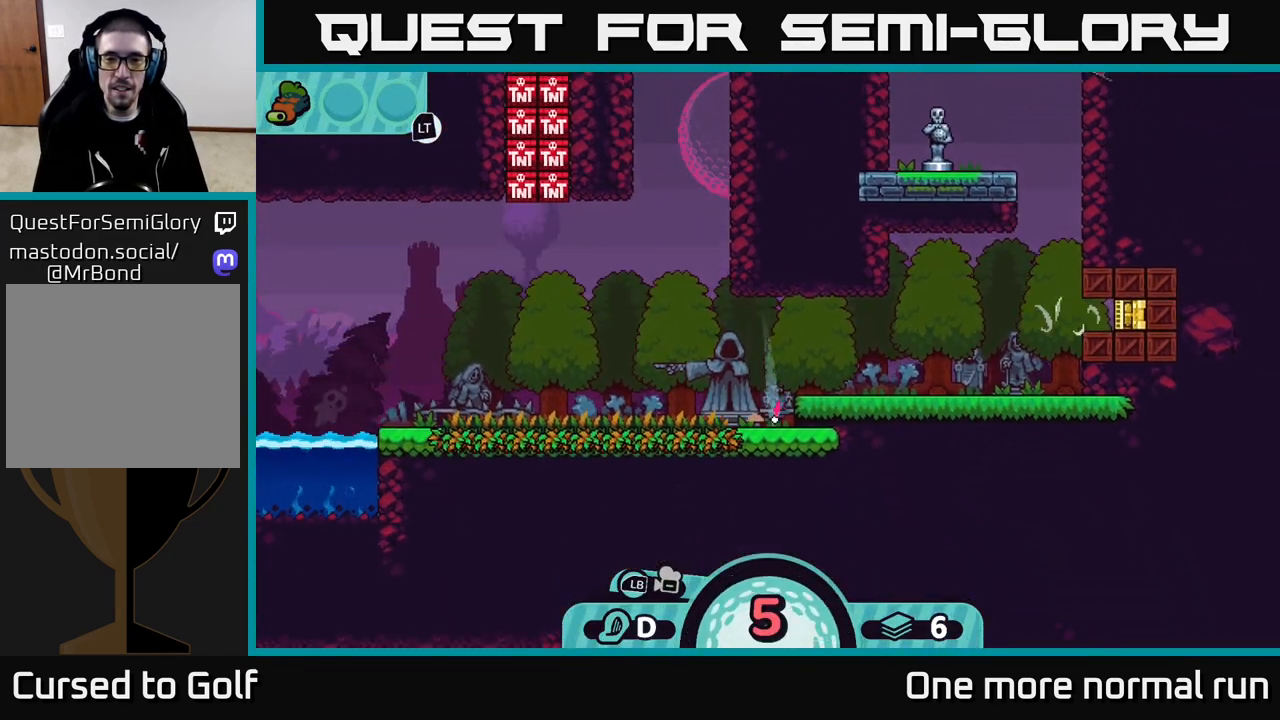
{"buttons": [], "left_stick": "center", "right_stick": "center", "events": [[300, "left_stick", "right"], [383, "left_stick", "center"]]}
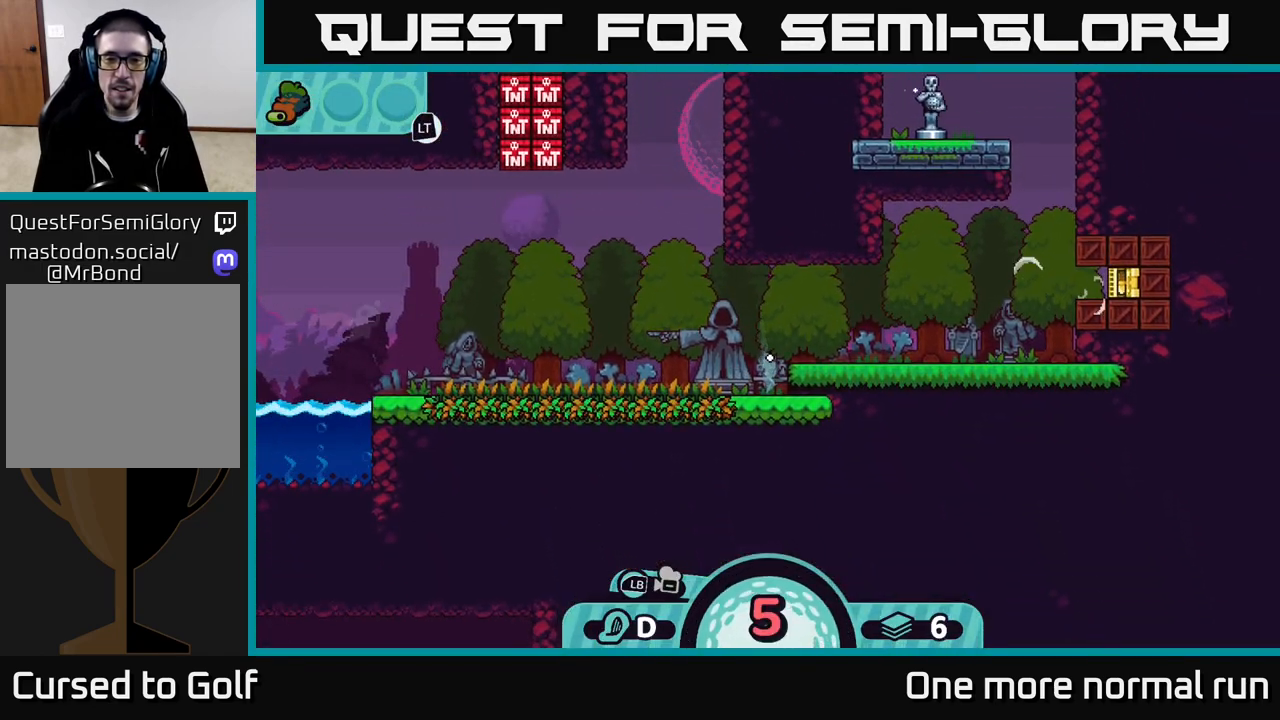
{"buttons": [], "left_stick": "left", "right_stick": "center", "events": [[17, "left_stick", "left"], [167, "A", "down"], [283, "A", "up"]]}
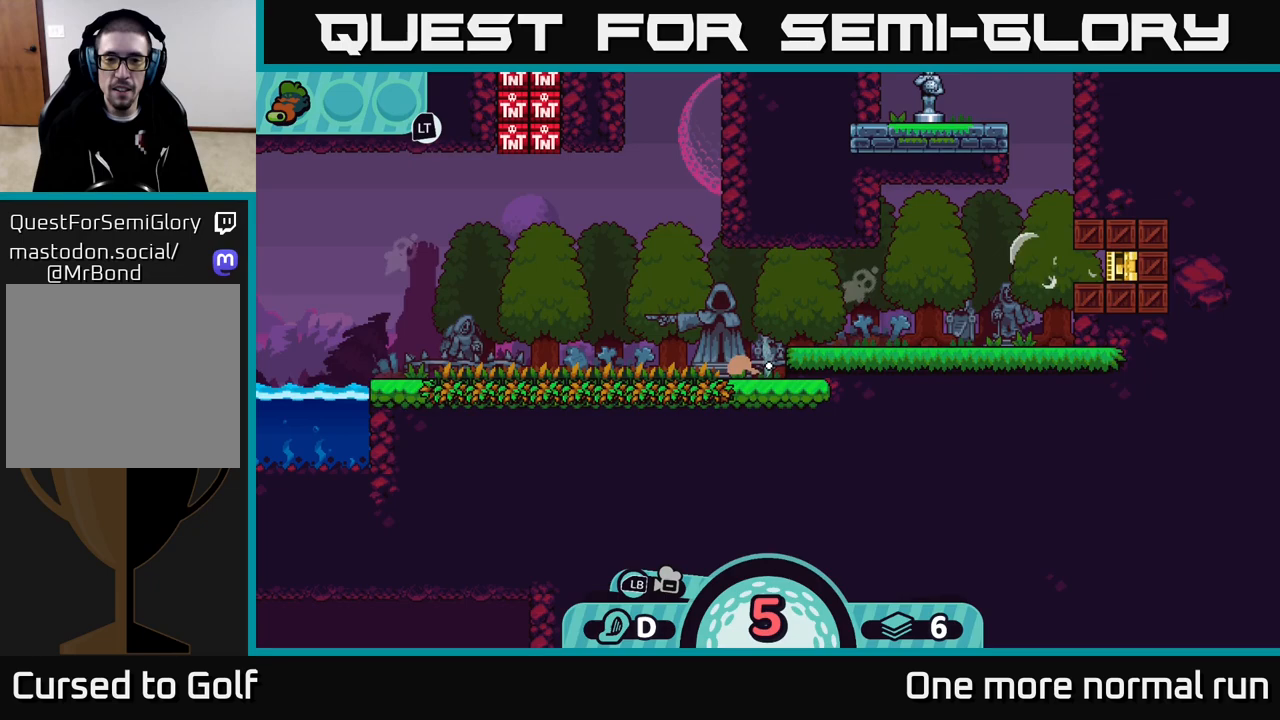
{"buttons": [], "left_stick": "left", "right_stick": "center", "events": [[133, "left_stick", "center"], [317, "left_stick", "left"], [400, "A", "down"], [483, "A", "up"]]}
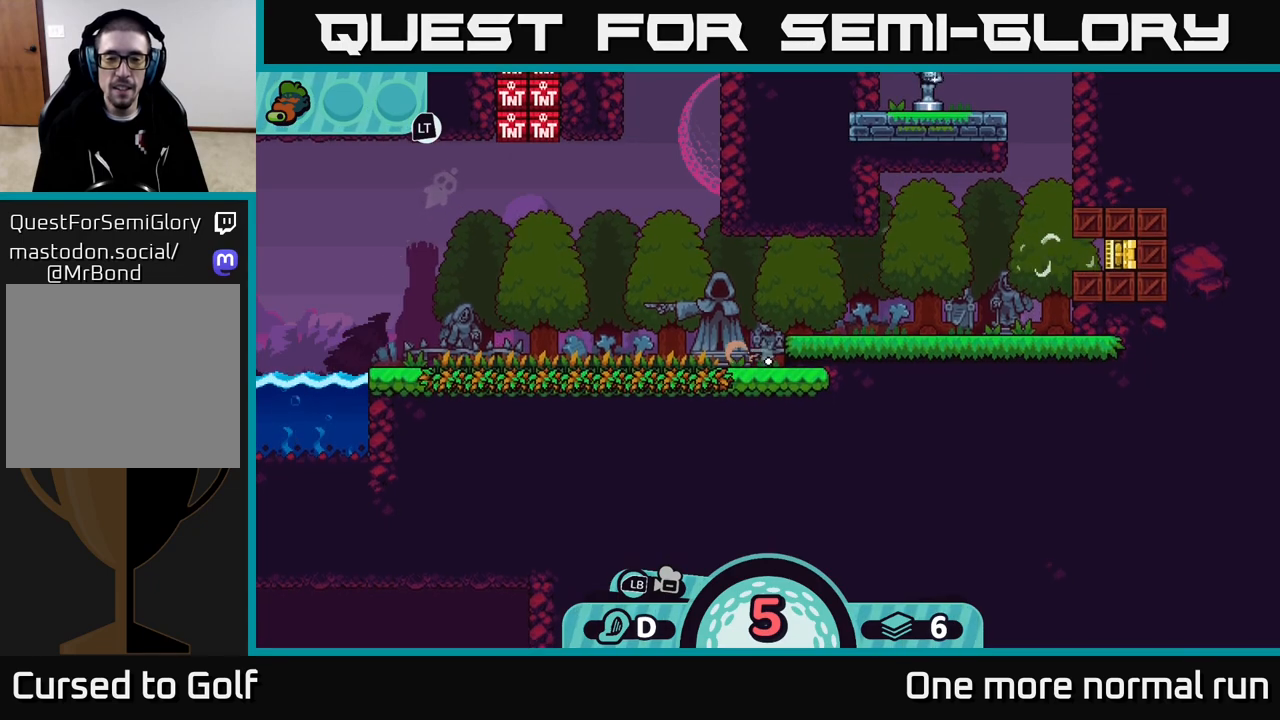
{"buttons": [], "left_stick": "center", "right_stick": "center", "events": [[33, "left_stick", "center"], [83, "A", "down"], [167, "A", "up"]]}
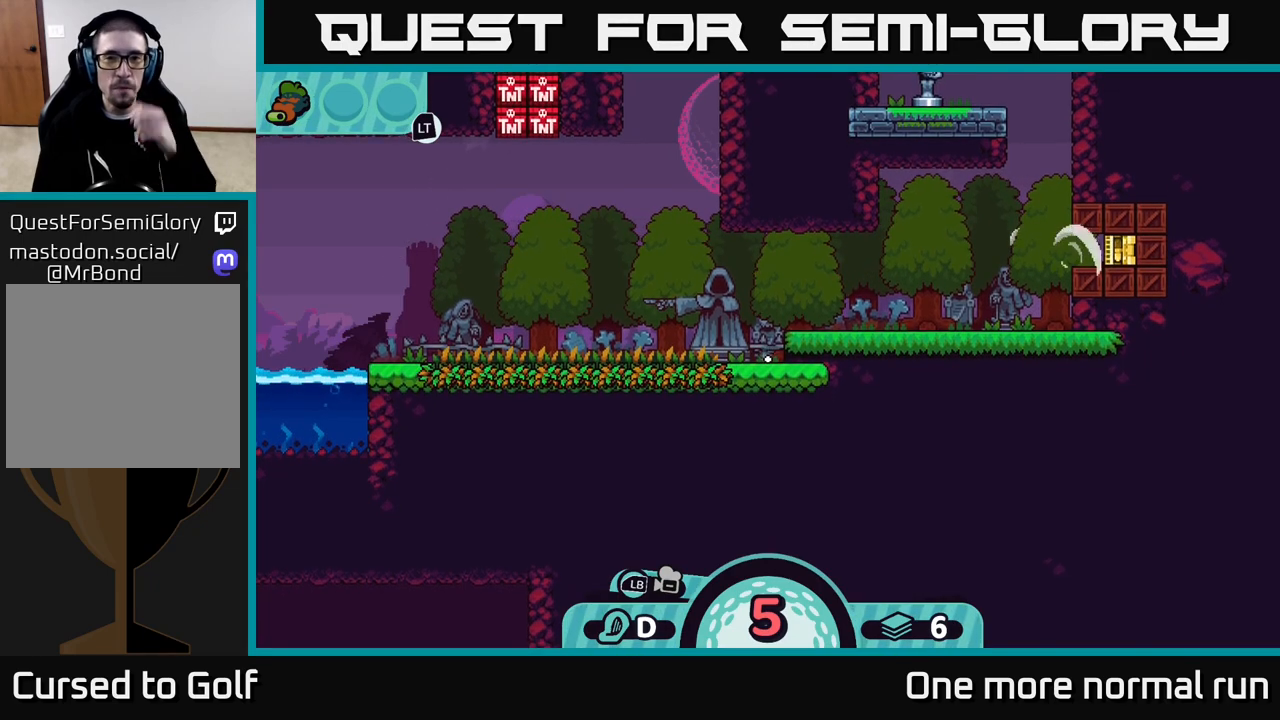
{"buttons": [], "left_stick": "center", "right_stick": "center", "events": []}
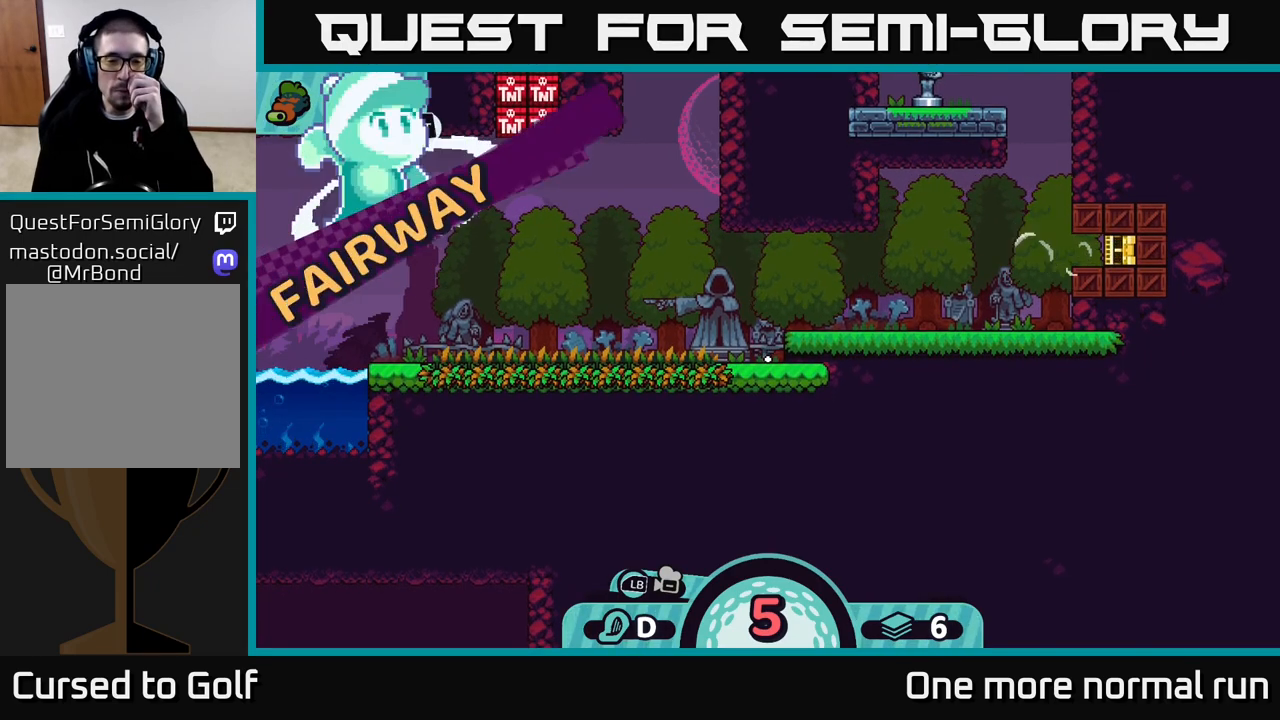
{"buttons": [], "left_stick": "center", "right_stick": "center", "events": []}
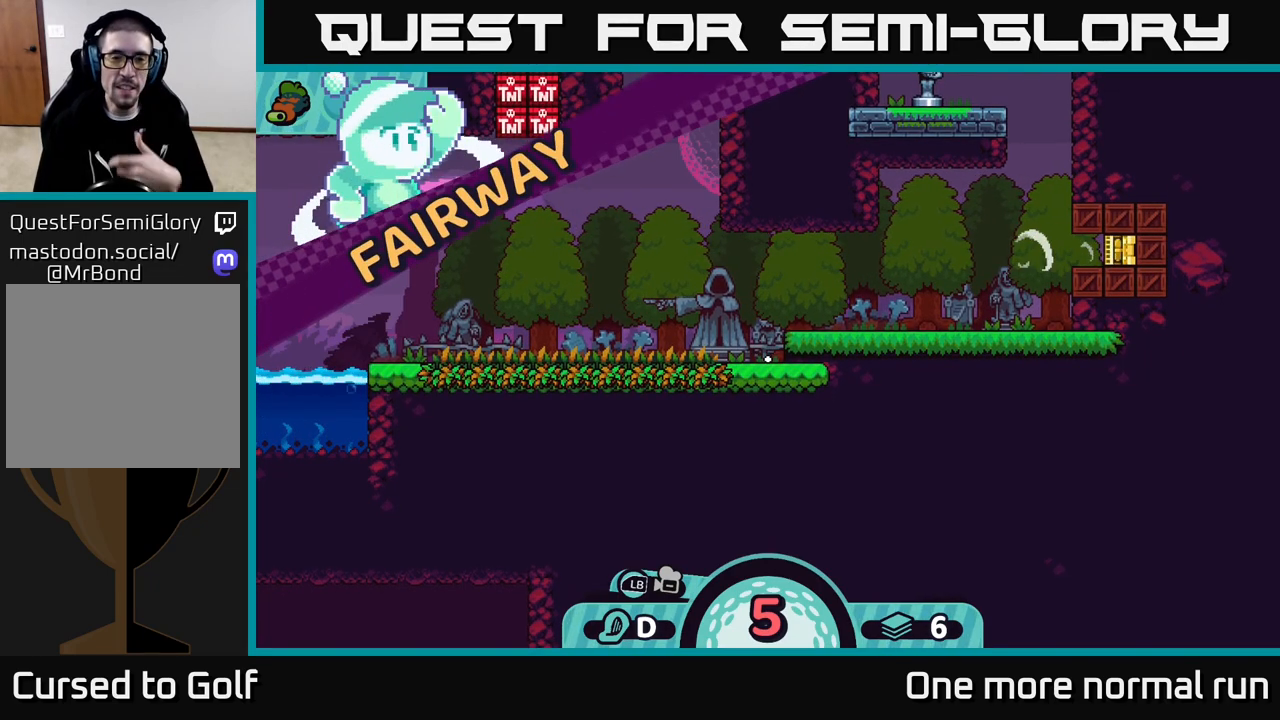
{"buttons": [], "left_stick": "center", "right_stick": "center", "events": []}
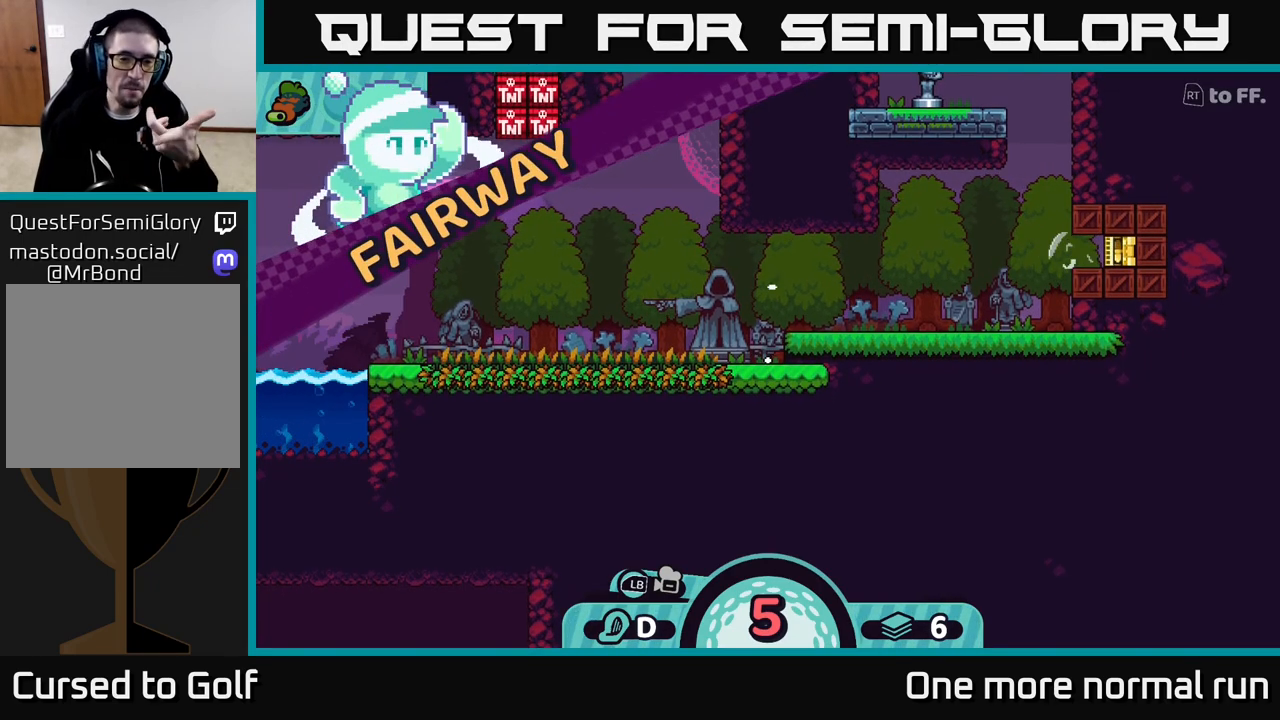
{"buttons": [], "left_stick": "center", "right_stick": "center", "events": []}
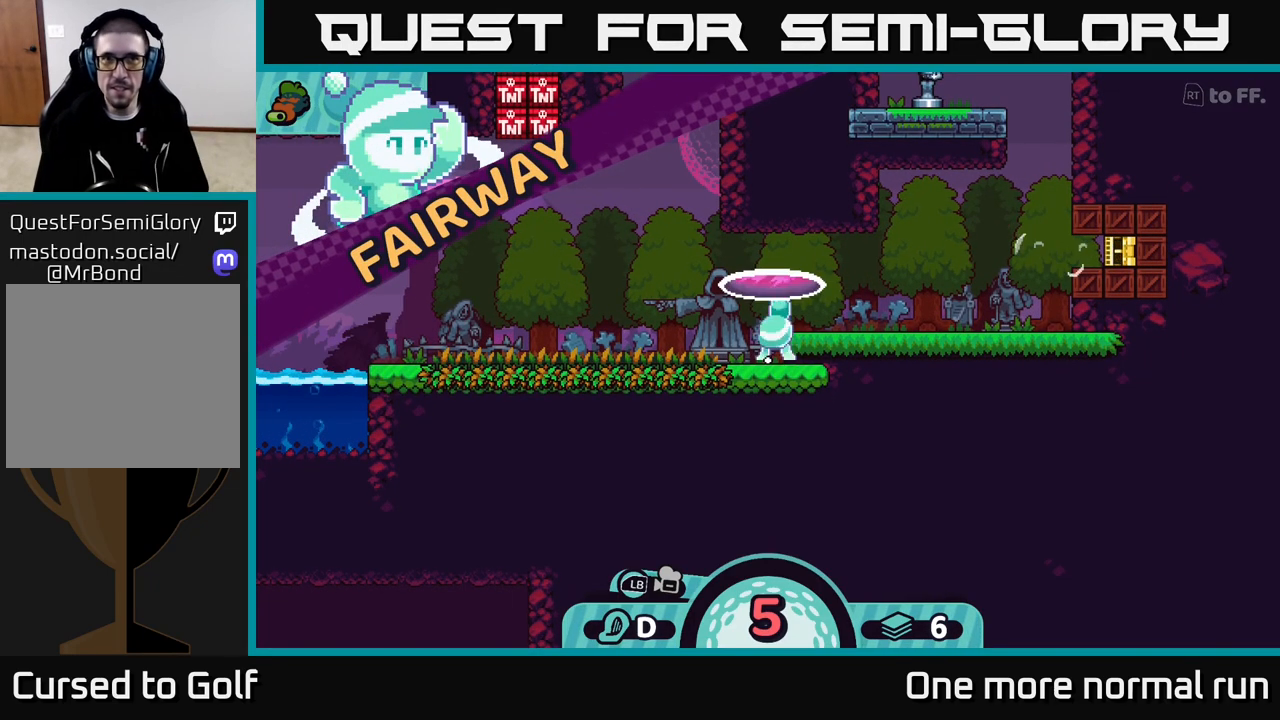
{"buttons": [], "left_stick": "center", "right_stick": "center", "events": []}
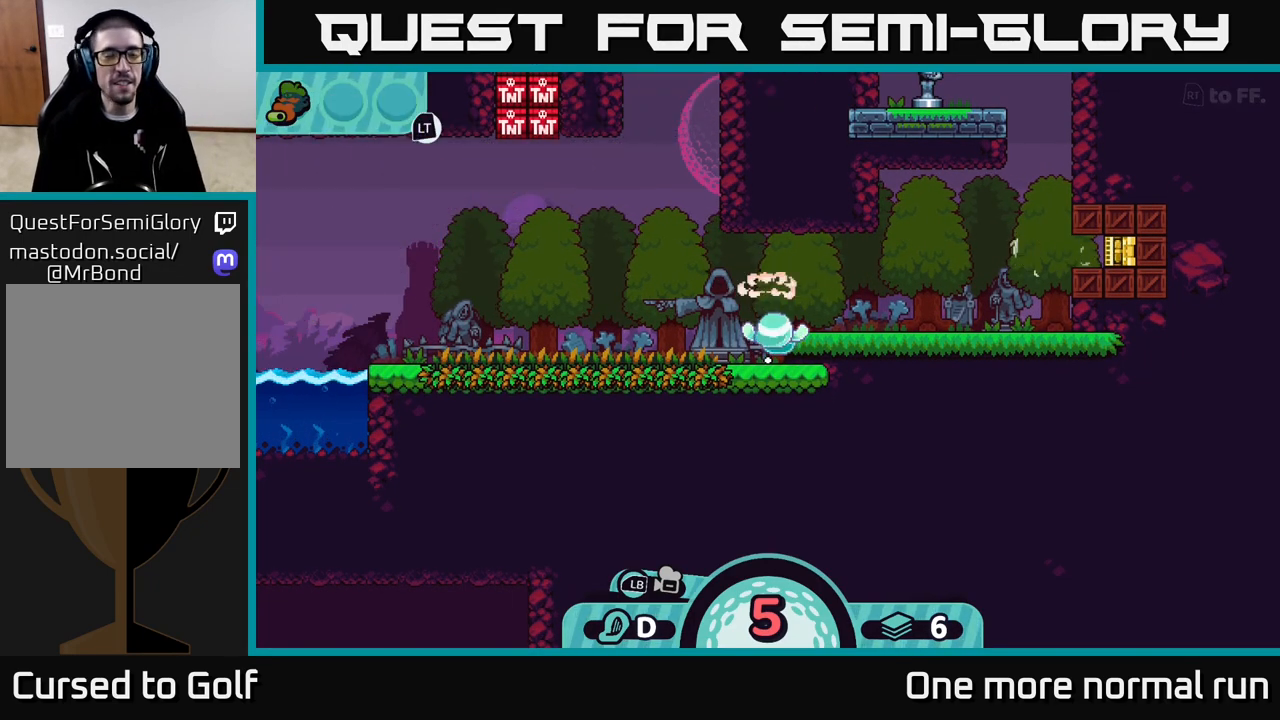
{"buttons": [], "left_stick": "center", "right_stick": "center", "events": []}
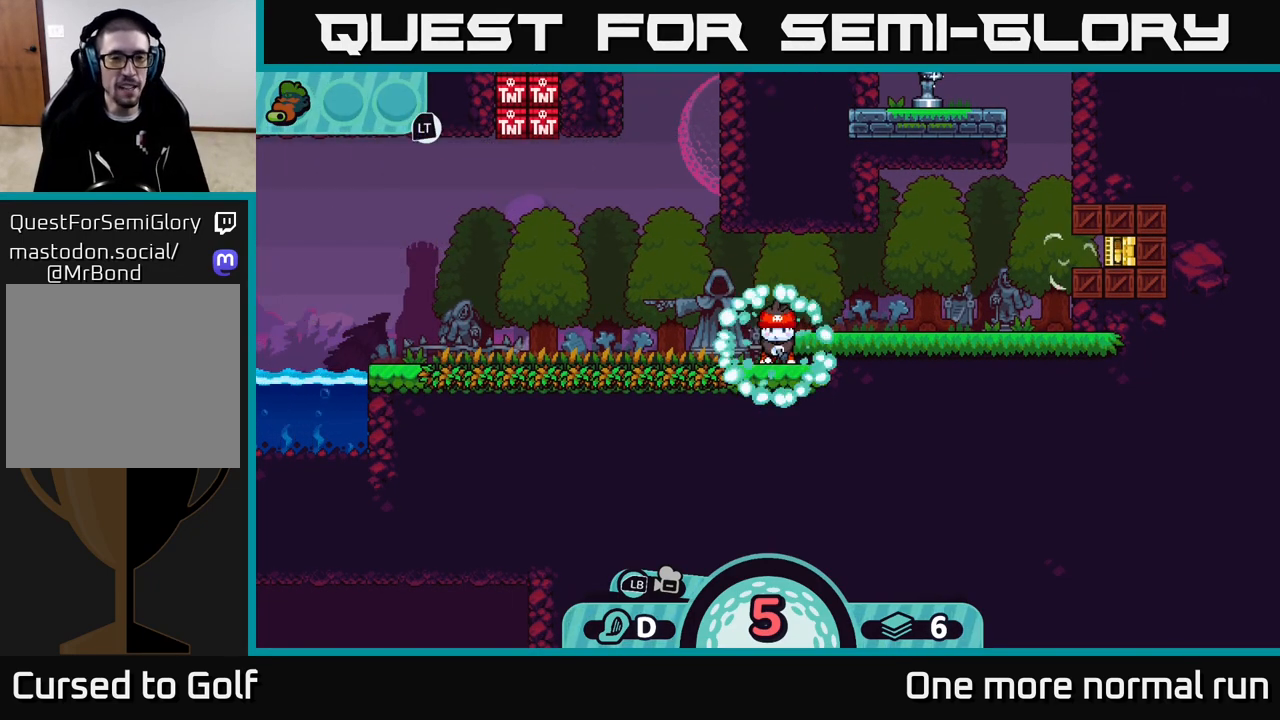
{"buttons": [], "left_stick": "center", "right_stick": "center", "events": [[167, "B", "down"], [233, "B", "up"]]}
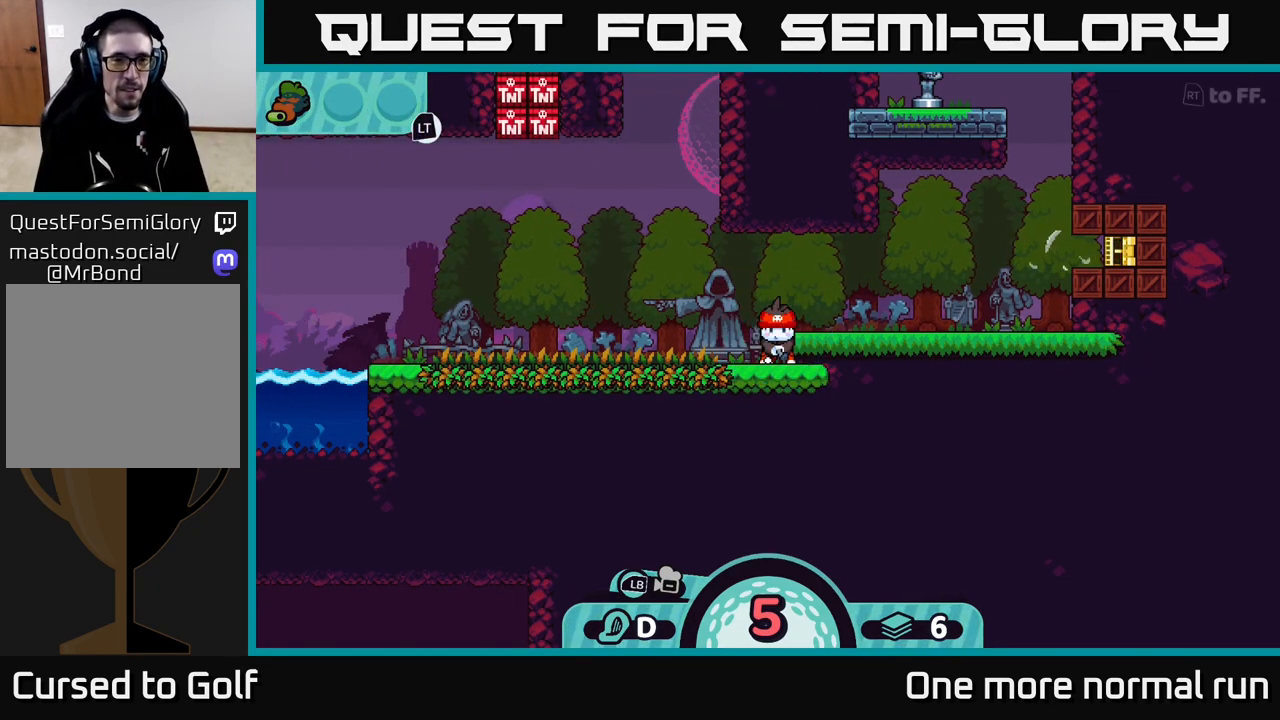
{"buttons": ["B"], "left_stick": "center", "right_stick": "center", "events": [[50, "B", "down"], [117, "B", "up"], [217, "B", "down"], [317, "B", "up"], [467, "B", "down"]]}
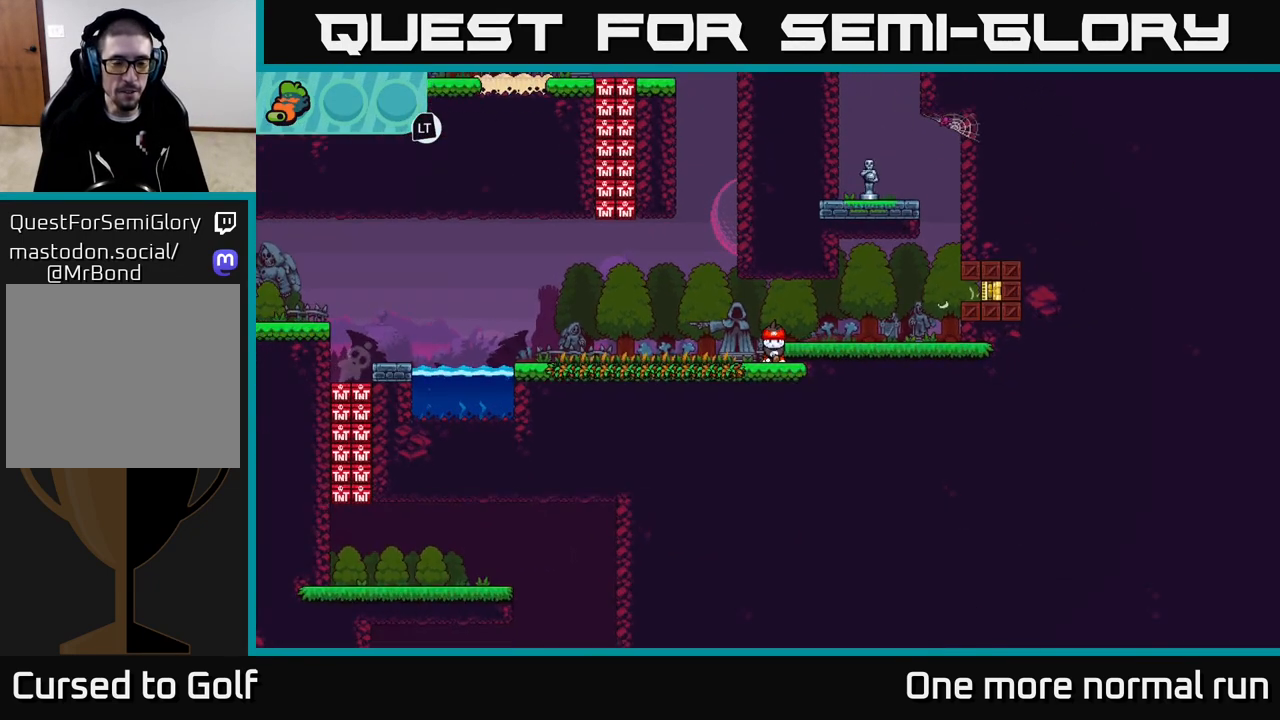
{"buttons": [], "left_stick": "center", "right_stick": "center", "events": [[67, "B", "up"]]}
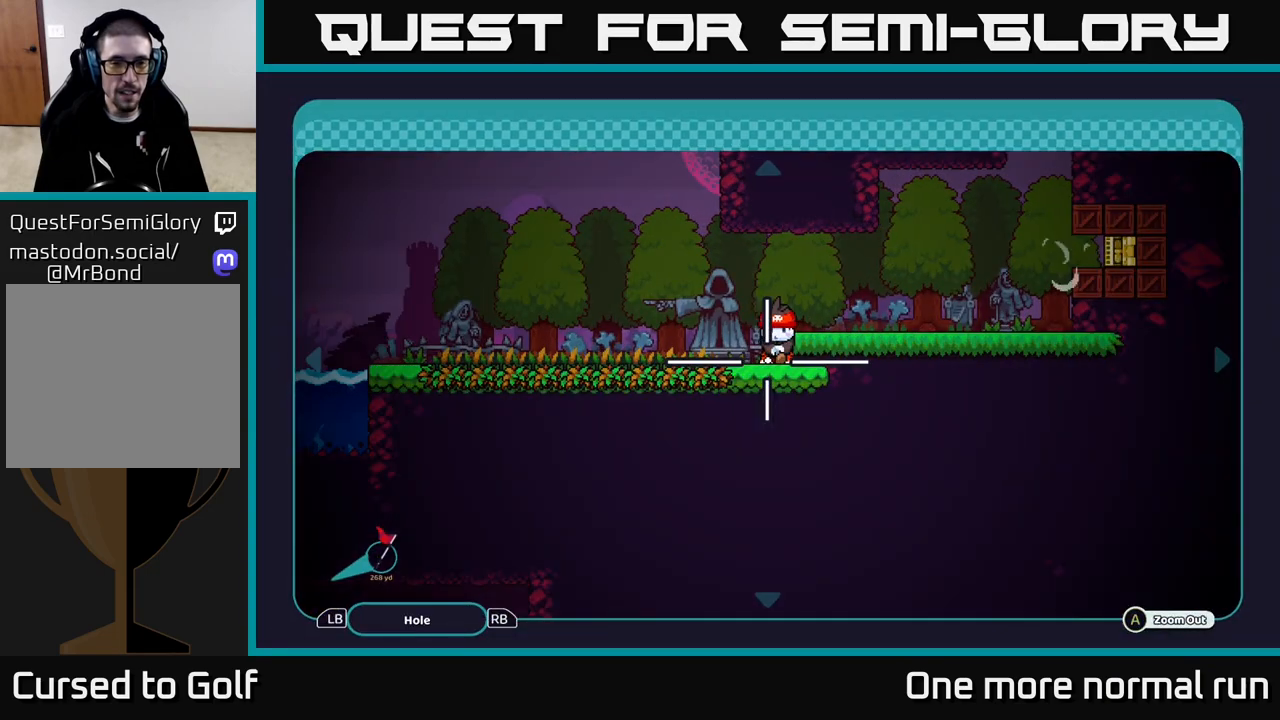
{"buttons": [], "left_stick": "up-left", "right_stick": "center", "events": [[50, "left_stick", "left"], [400, "left_stick", "up-left"]]}
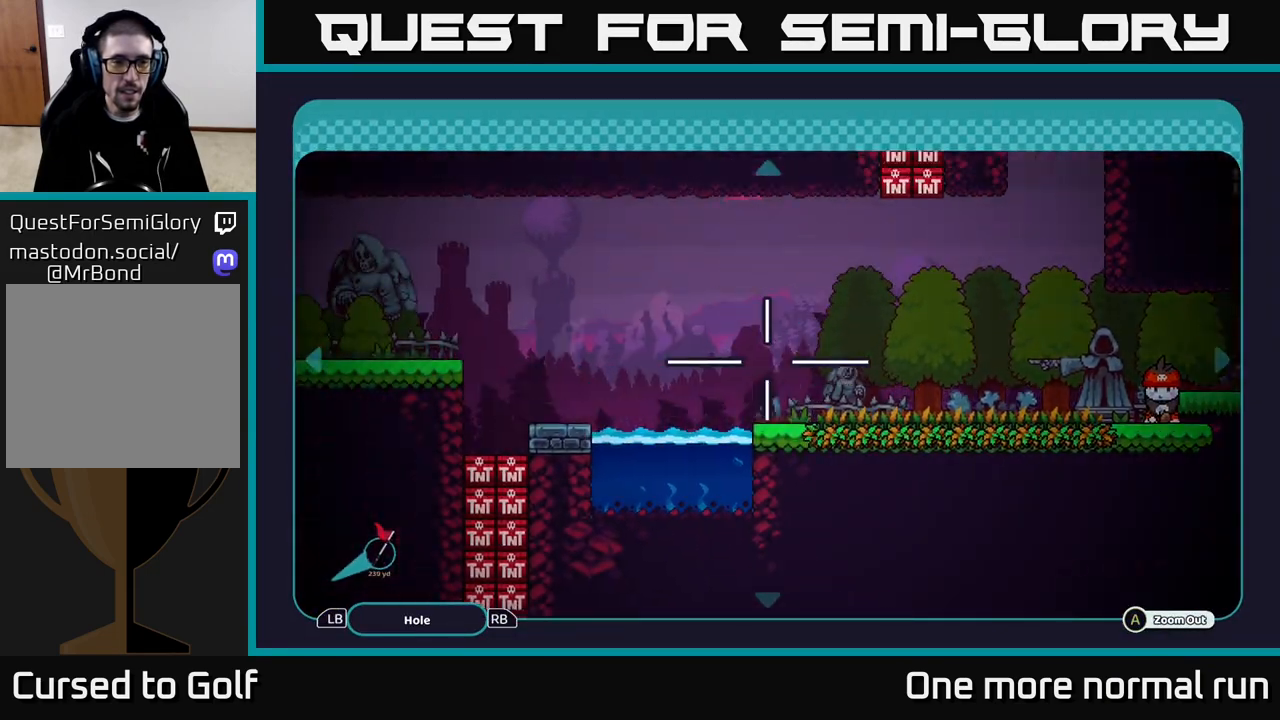
{"buttons": [], "left_stick": "left", "right_stick": "center", "events": [[67, "left_stick", "left"]]}